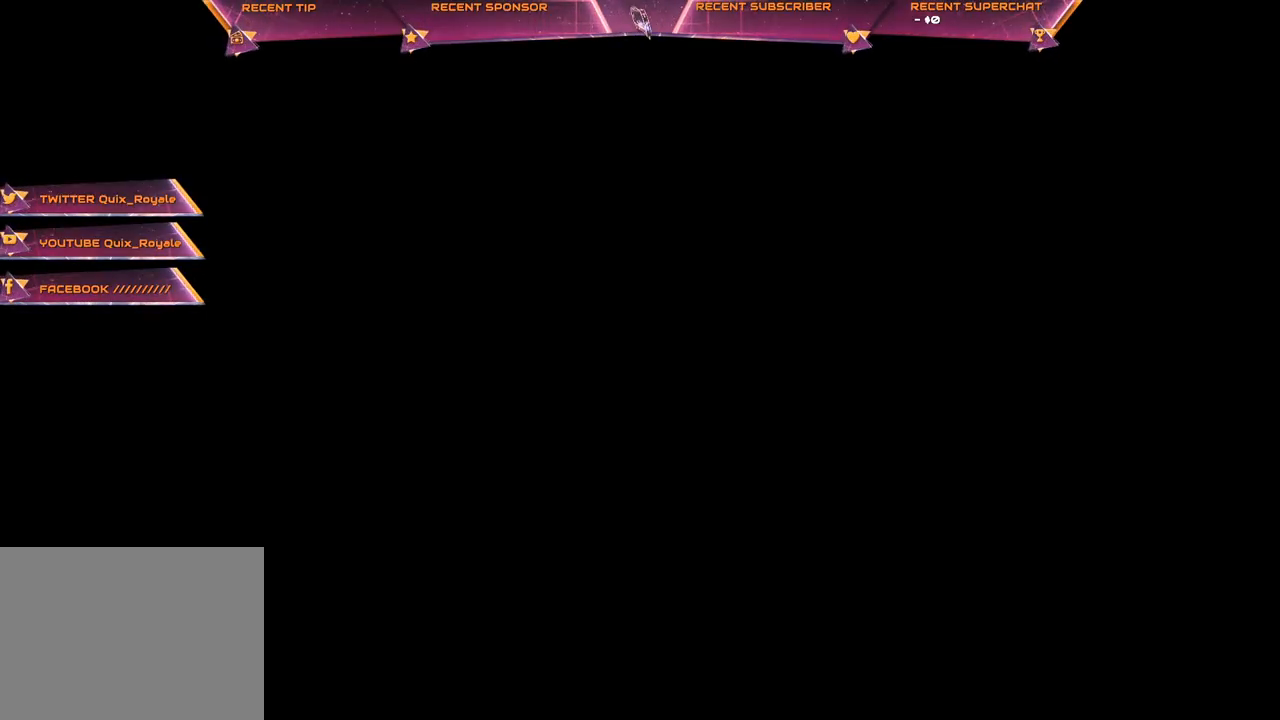
Gameplay with a controller (PlayStation layout); each line is a JSON object with the inputs held at the frame after it. "events" lists button and stick changes between this image and that frame as [ms after this image, input, new state], when the widget could be followed in between.
{"buttons": ["START"], "left_stick": "center", "right_stick": "center", "events": [[67, "CIRCLE", "up"], [450, "START", "down"]]}
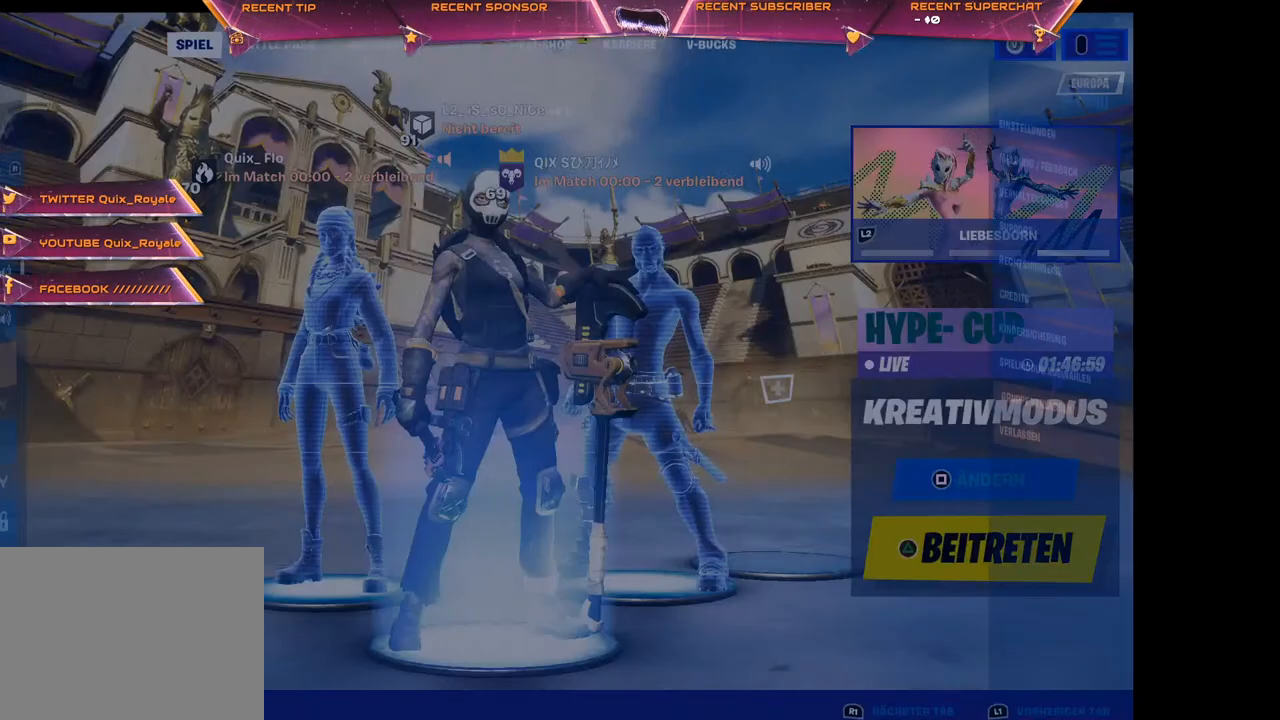
{"buttons": [], "left_stick": "center", "right_stick": "center", "events": [[133, "START", "up"], [217, "DPAD_LEFT", "down"], [300, "DPAD_LEFT", "up"], [417, "DPAD_DOWN", "down"], [500, "DPAD_DOWN", "up"]]}
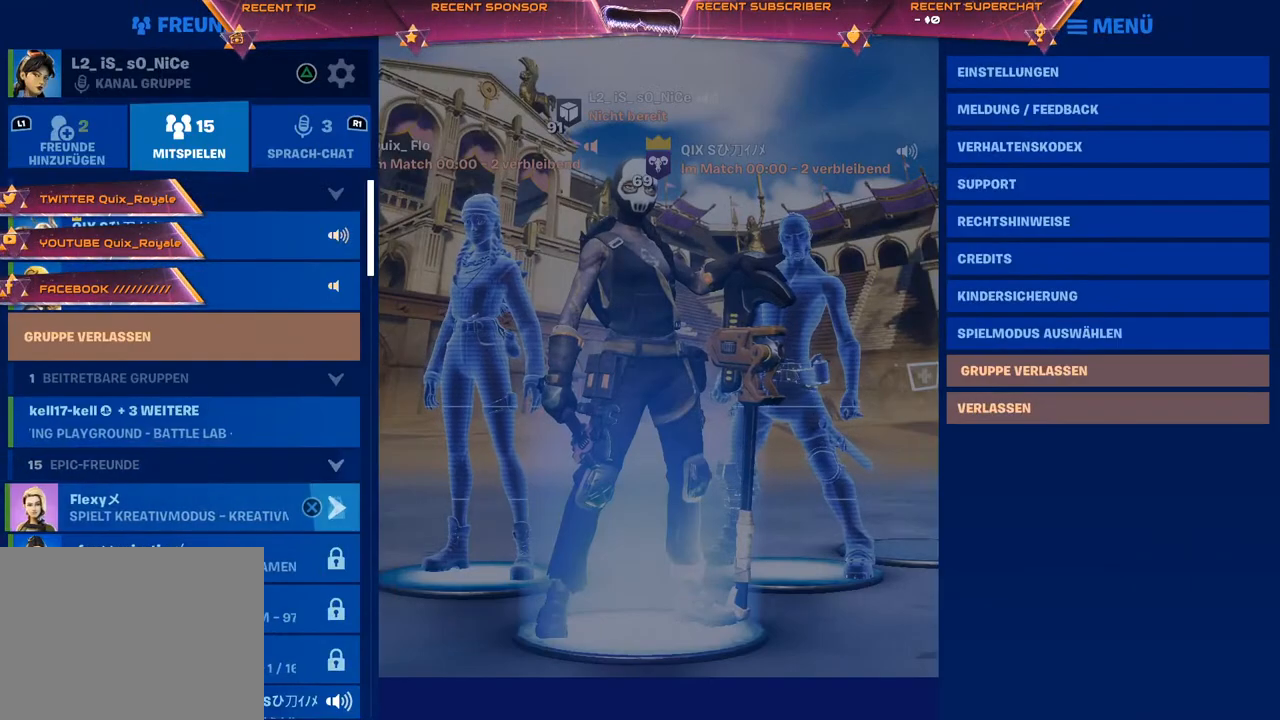
{"buttons": [], "left_stick": "center", "right_stick": "center", "events": [[167, "DPAD_DOWN", "down"], [250, "DPAD_DOWN", "up"], [333, "DPAD_DOWN", "down"], [417, "DPAD_DOWN", "up"]]}
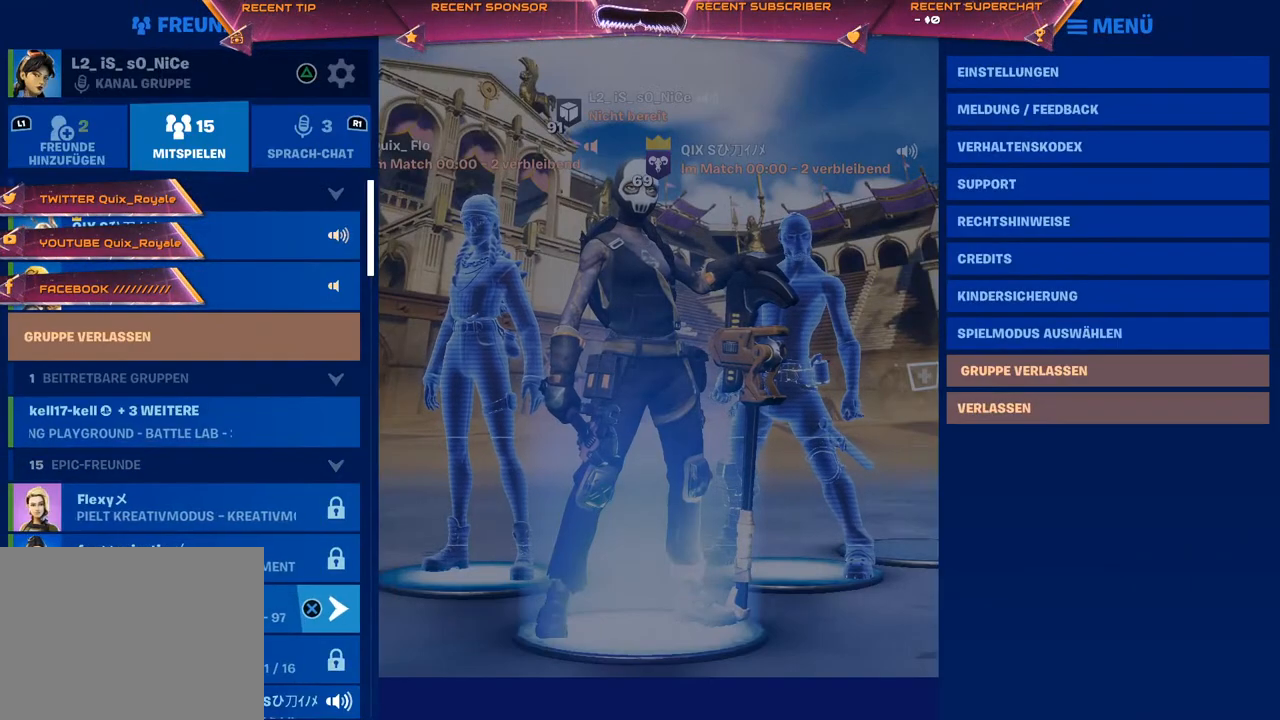
{"buttons": ["DPAD_DOWN"], "left_stick": "center", "right_stick": "center", "events": [[50, "DPAD_DOWN", "down"], [117, "DPAD_DOWN", "up"], [200, "DPAD_DOWN", "down"], [283, "DPAD_DOWN", "up"], [350, "DPAD_DOWN", "down"], [433, "DPAD_DOWN", "up"], [500, "DPAD_DOWN", "down"]]}
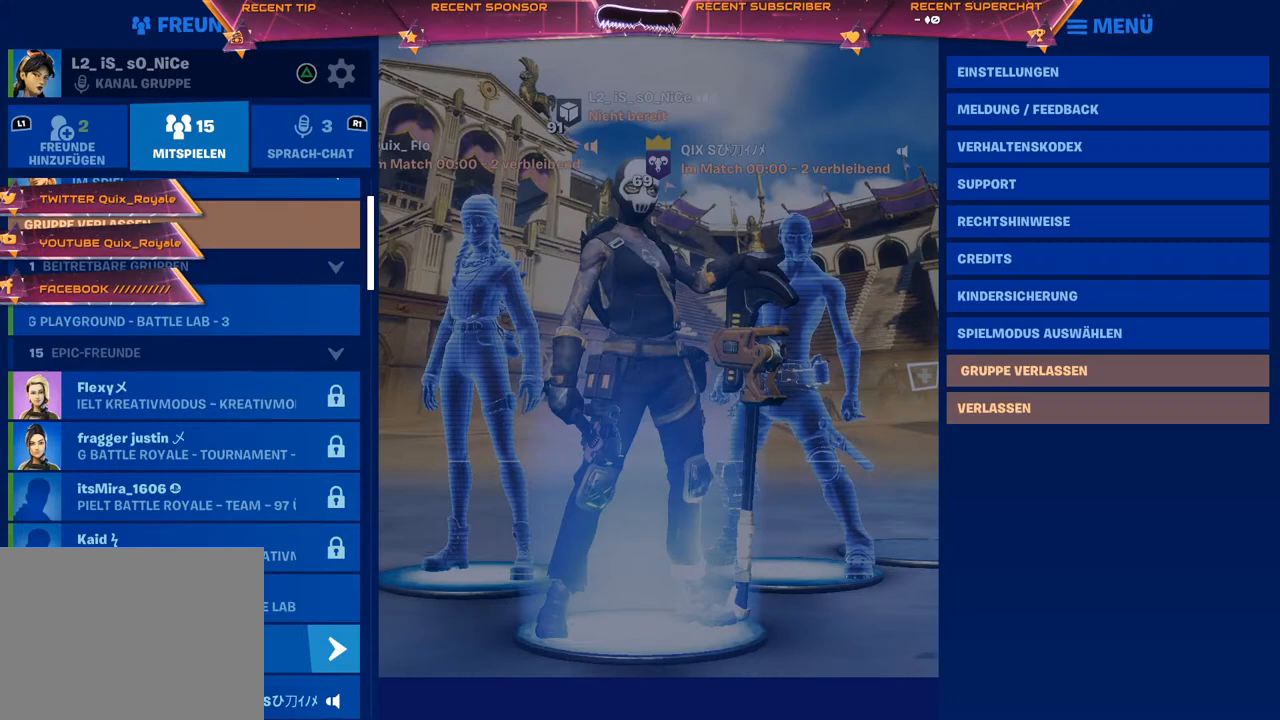
{"buttons": [], "left_stick": "center", "right_stick": "center", "events": [[100, "DPAD_DOWN", "up"], [167, "DPAD_DOWN", "down"], [267, "DPAD_DOWN", "up"], [333, "DPAD_DOWN", "down"], [417, "DPAD_DOWN", "up"]]}
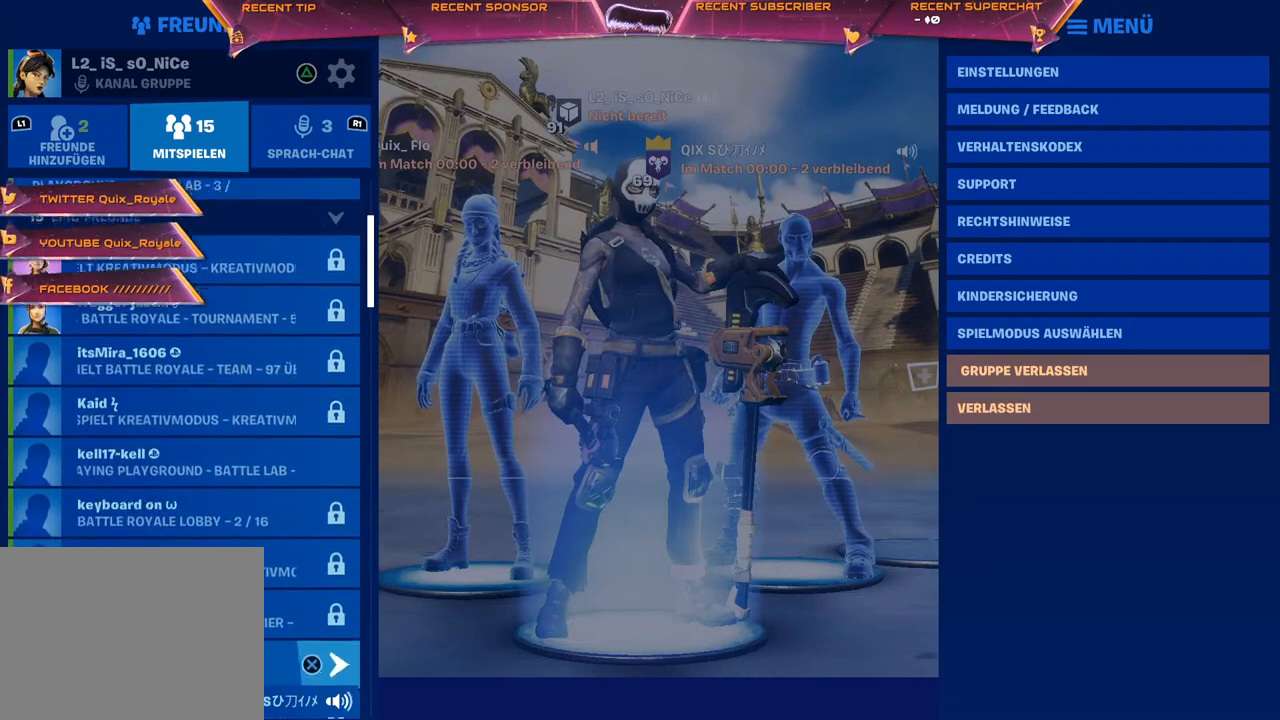
{"buttons": [], "left_stick": "center", "right_stick": "center", "events": [[17, "DPAD_DOWN", "down"], [83, "DPAD_DOWN", "up"], [333, "R1", "down"], [500, "R1", "up"]]}
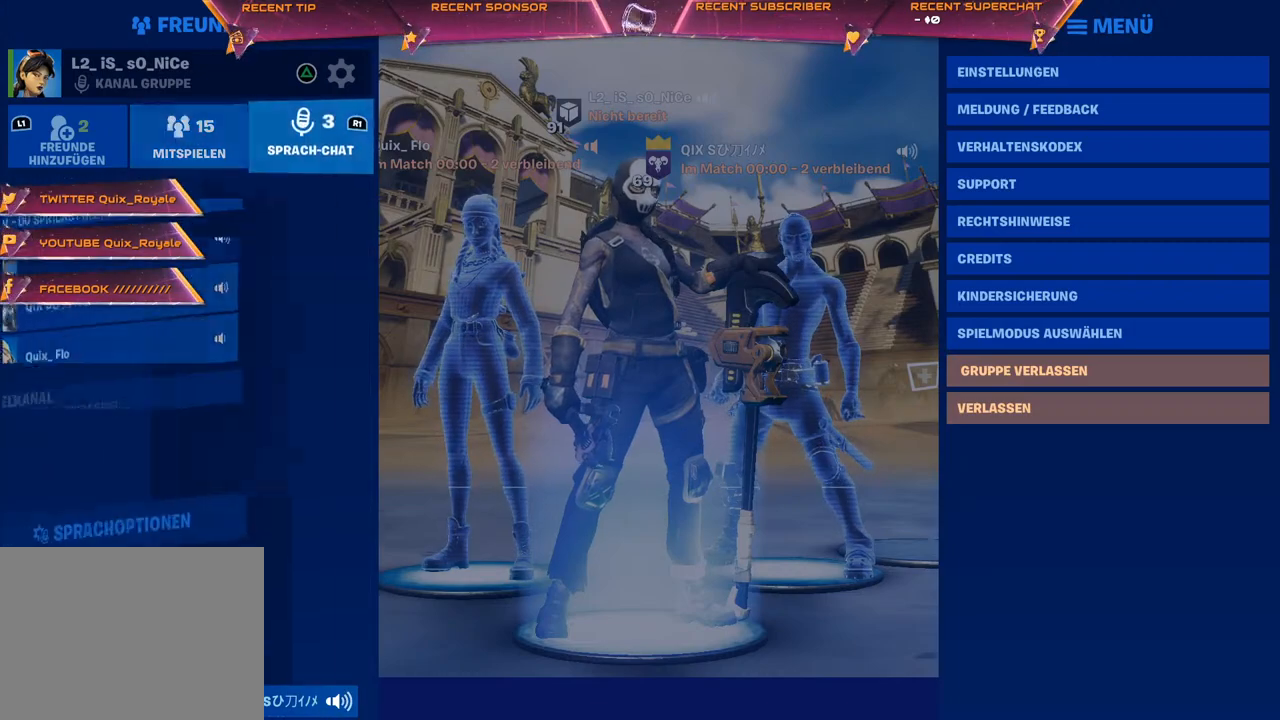
{"buttons": [], "left_stick": "center", "right_stick": "center", "events": []}
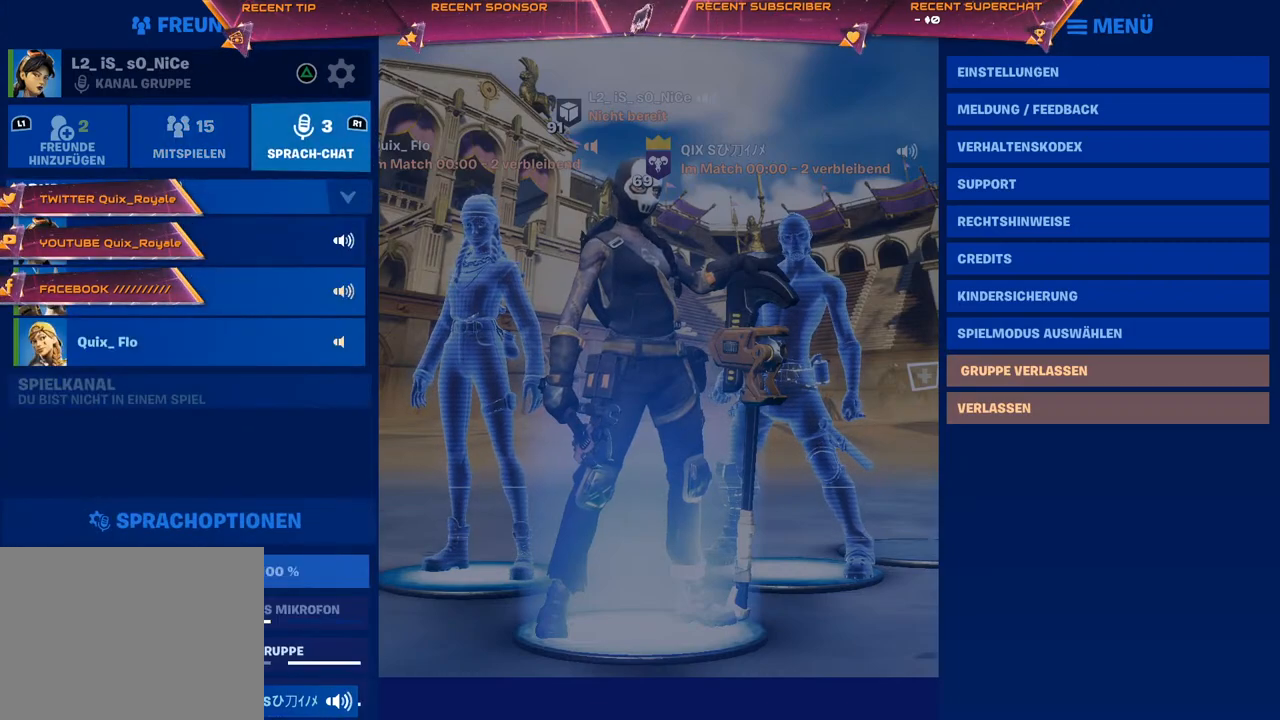
{"buttons": [], "left_stick": "center", "right_stick": "center", "events": []}
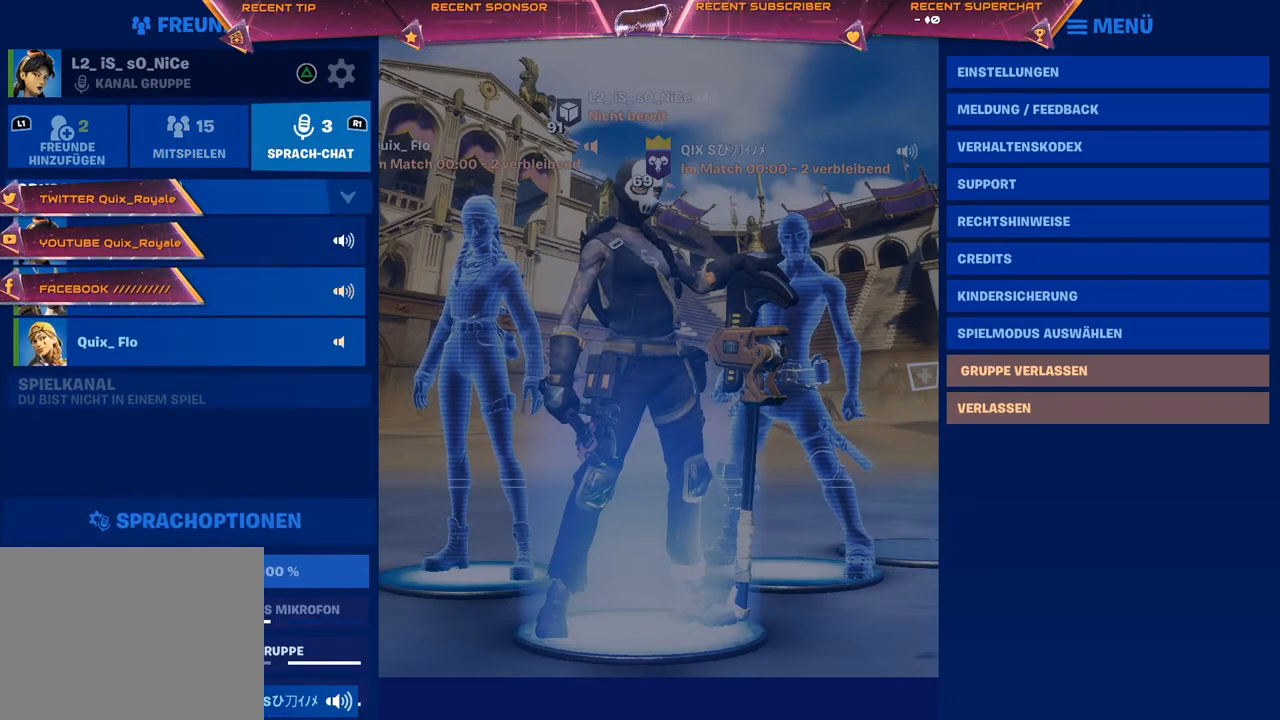
{"buttons": [], "left_stick": "center", "right_stick": "center", "events": []}
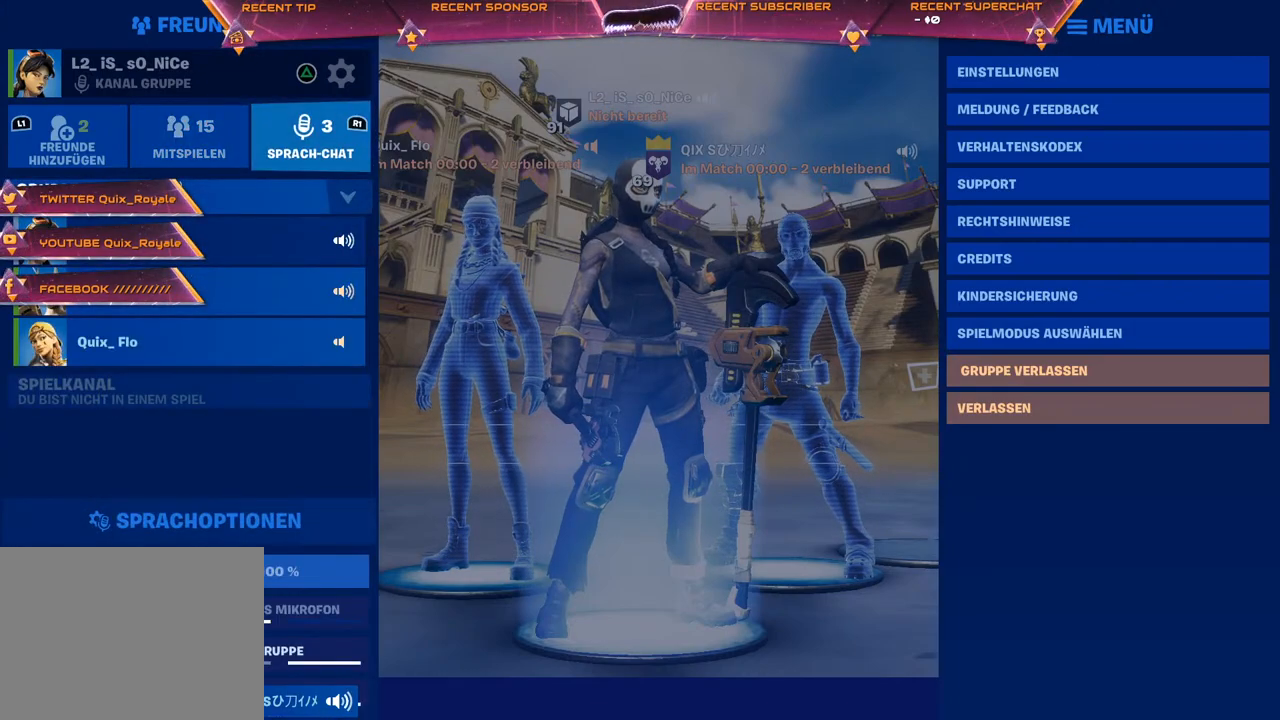
{"buttons": [], "left_stick": "center", "right_stick": "center", "events": []}
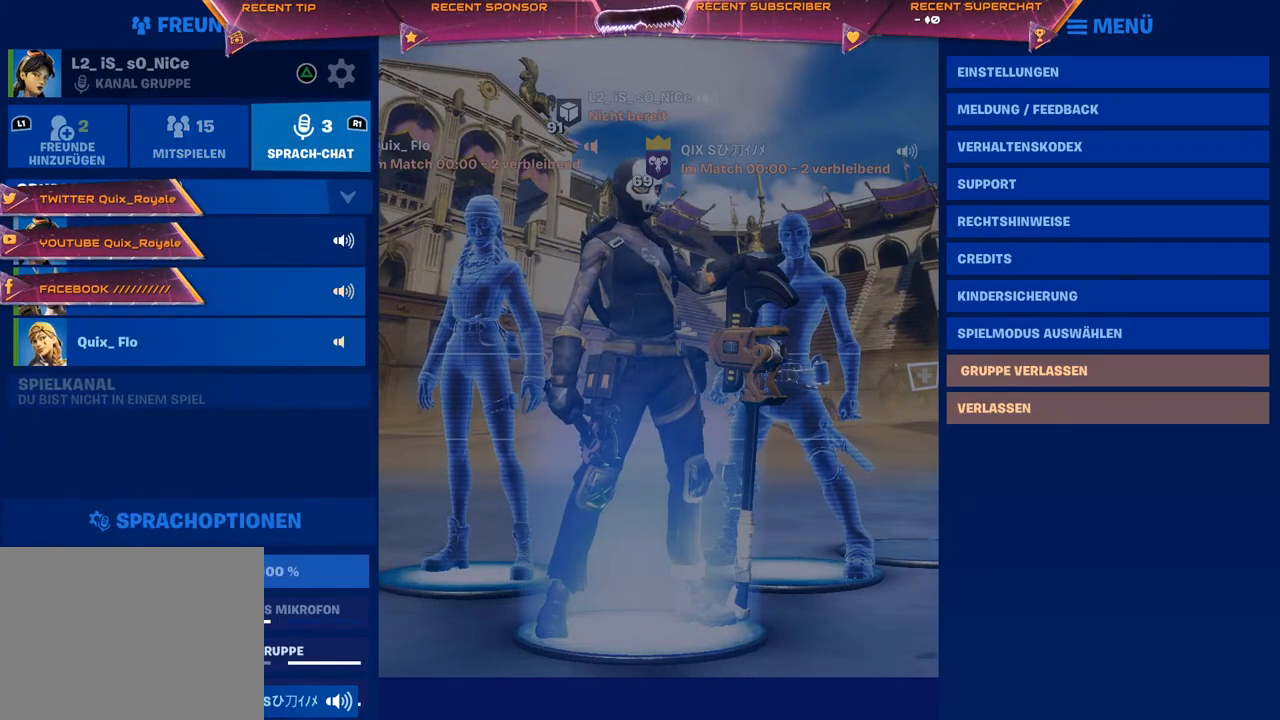
{"buttons": [], "left_stick": "center", "right_stick": "center", "events": []}
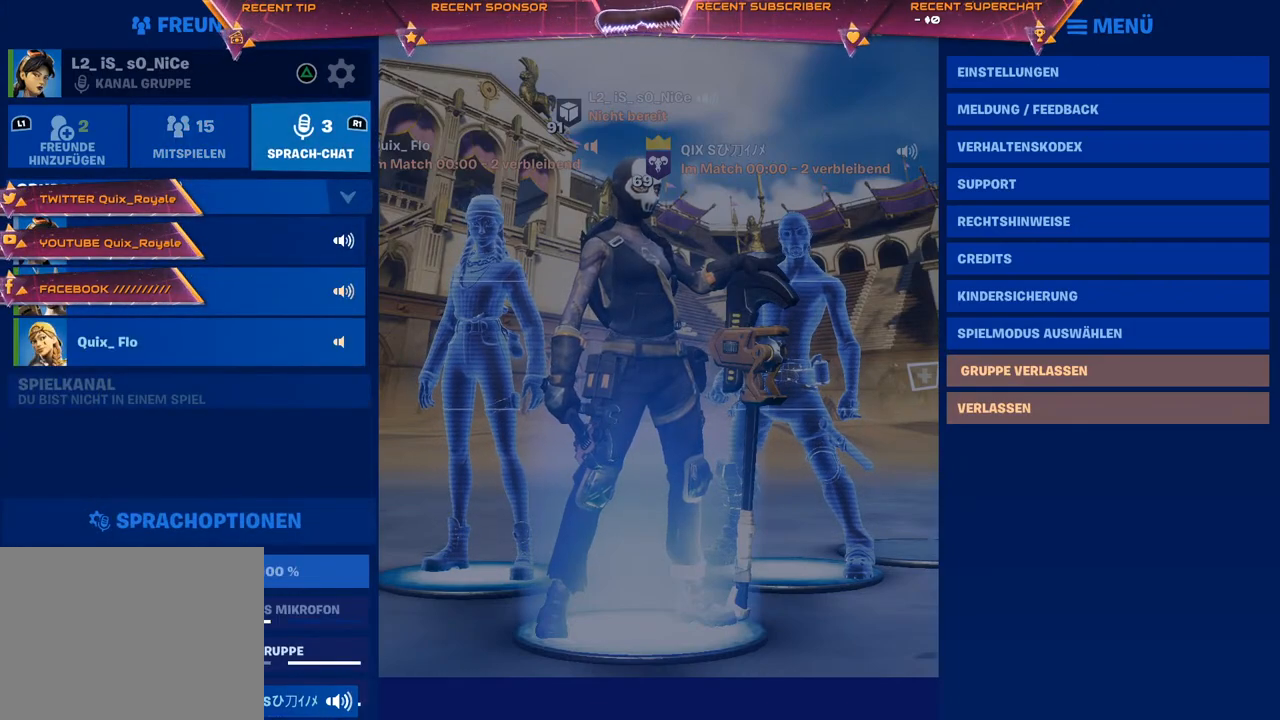
{"buttons": [], "left_stick": "center", "right_stick": "center", "events": [[333, "CIRCLE", "down"], [383, "CIRCLE", "up"]]}
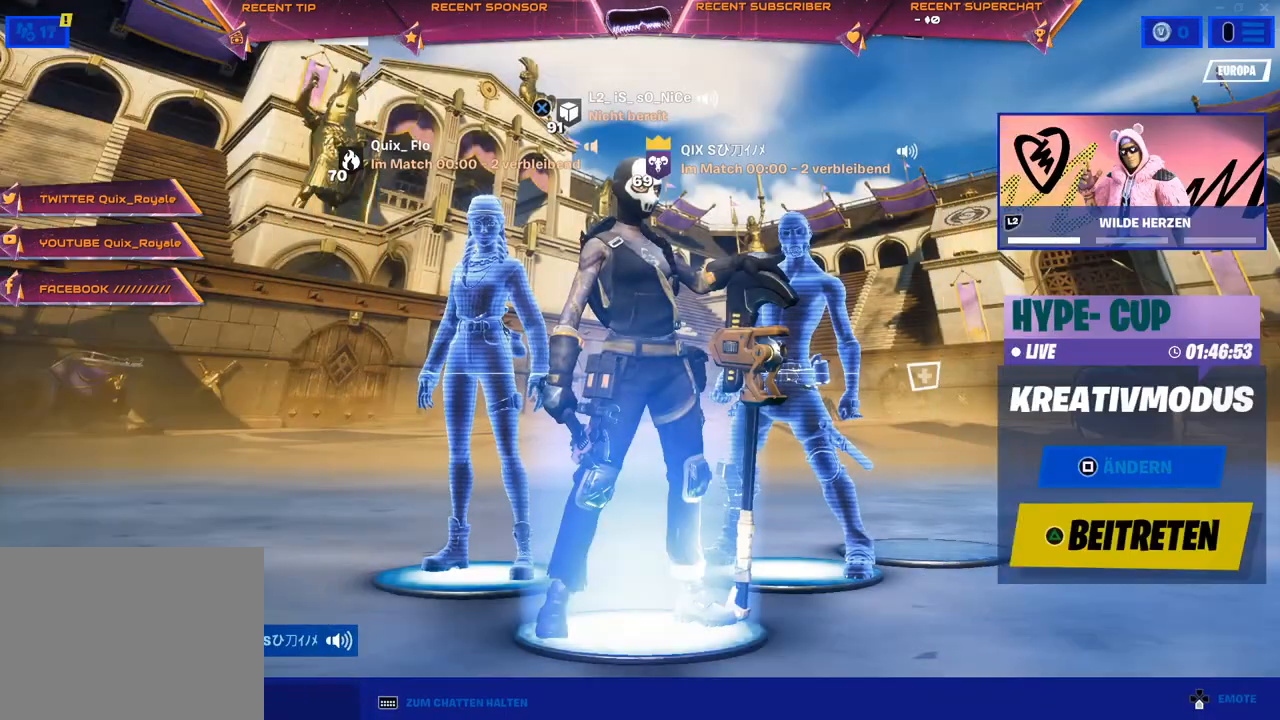
{"buttons": [], "left_stick": "center", "right_stick": "center", "events": []}
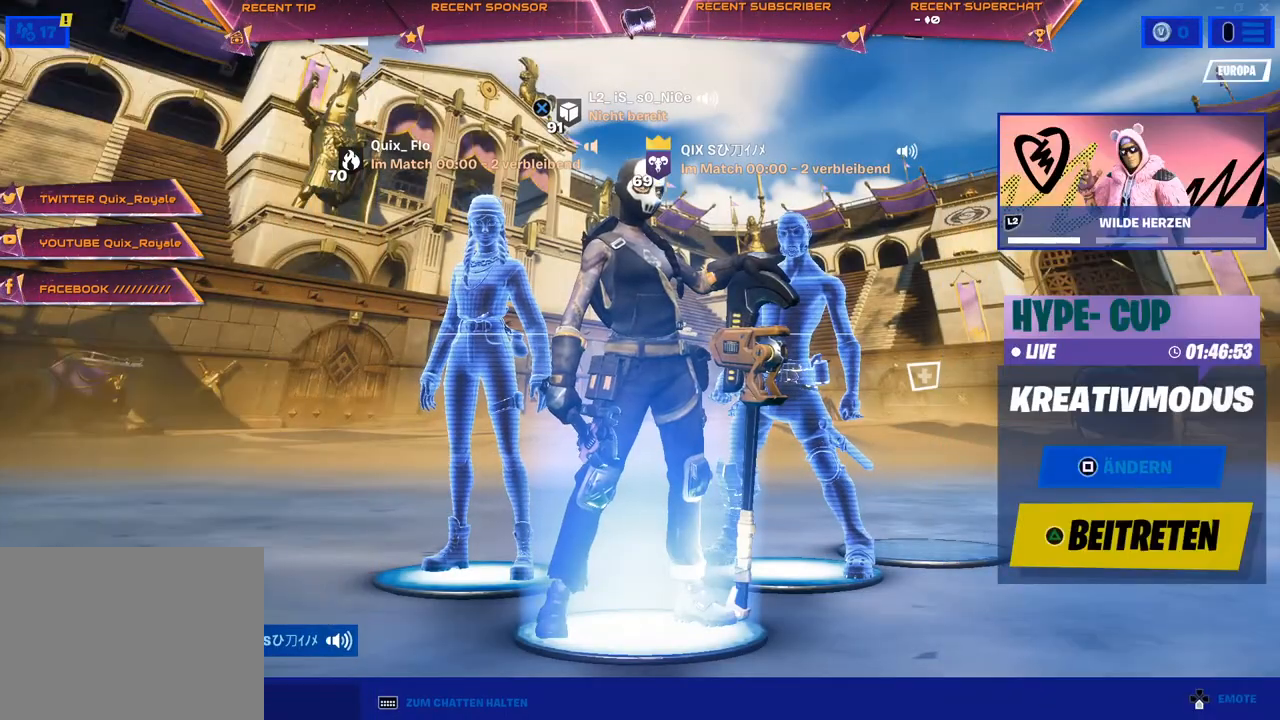
{"buttons": [], "left_stick": "center", "right_stick": "center", "events": []}
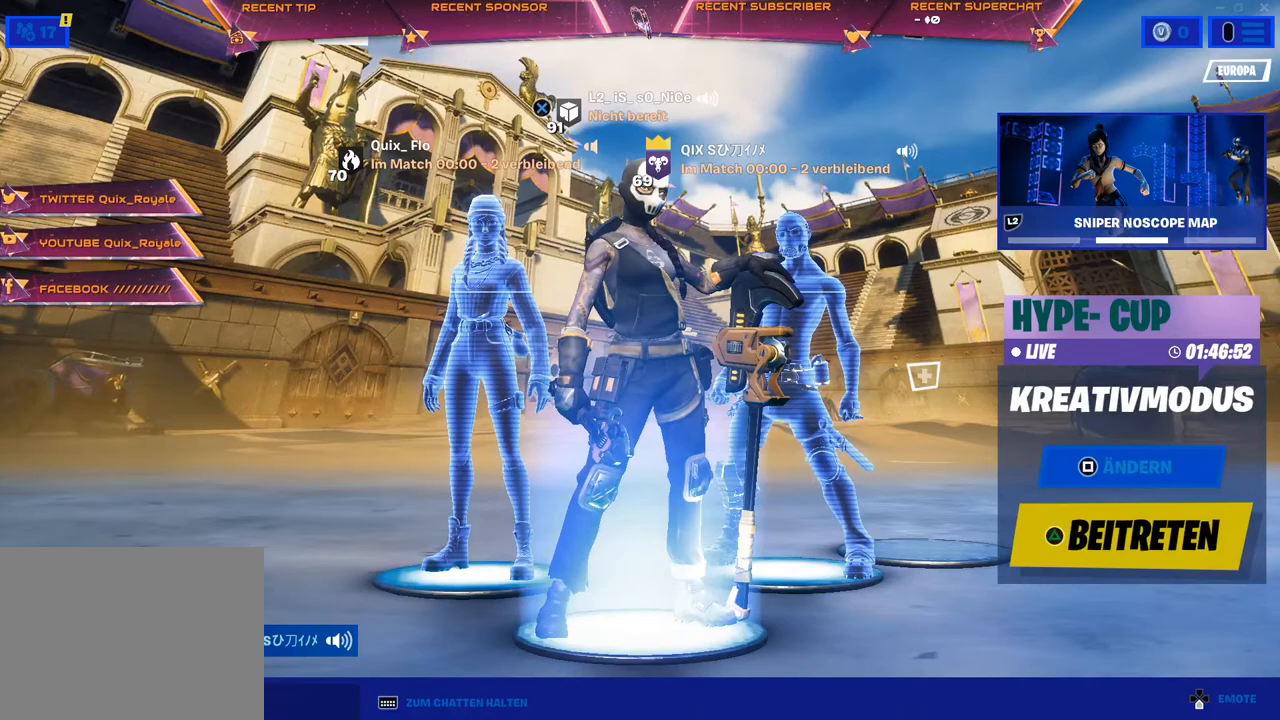
{"buttons": [], "left_stick": "center", "right_stick": "center", "events": []}
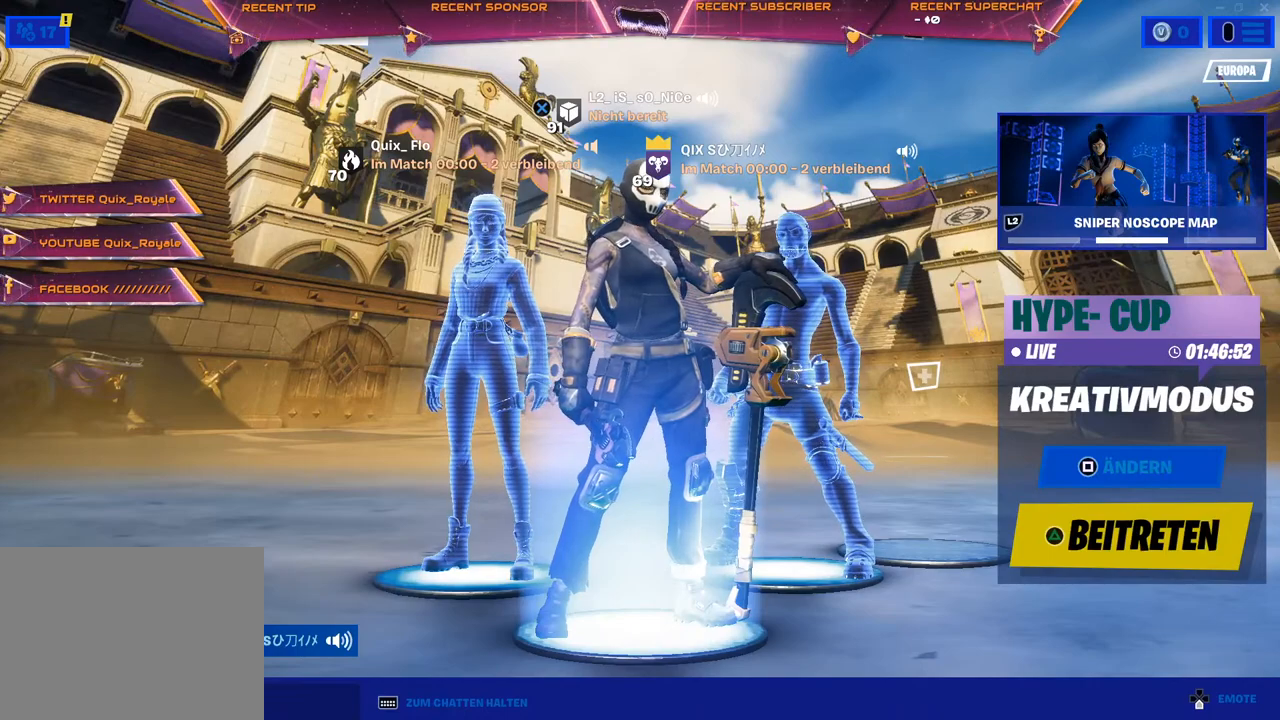
{"buttons": [], "left_stick": "center", "right_stick": "center", "events": []}
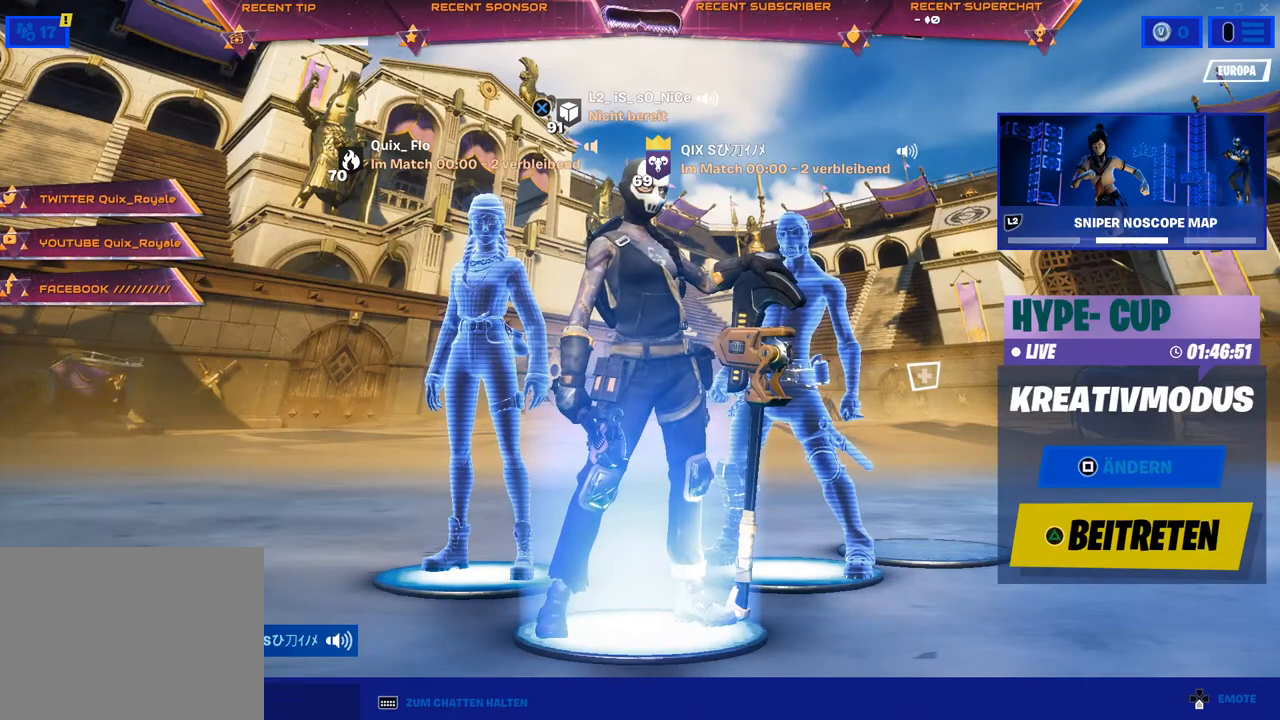
{"buttons": [], "left_stick": "center", "right_stick": "center", "events": []}
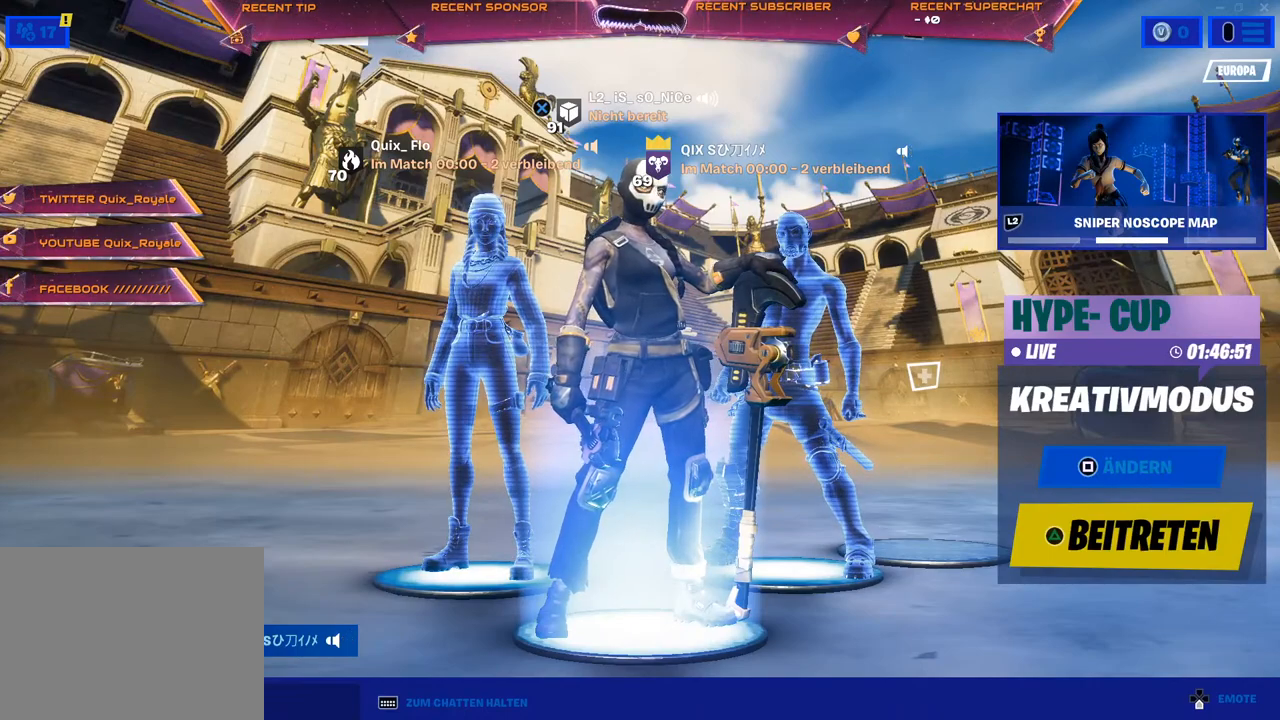
{"buttons": [], "left_stick": "center", "right_stick": "center", "events": []}
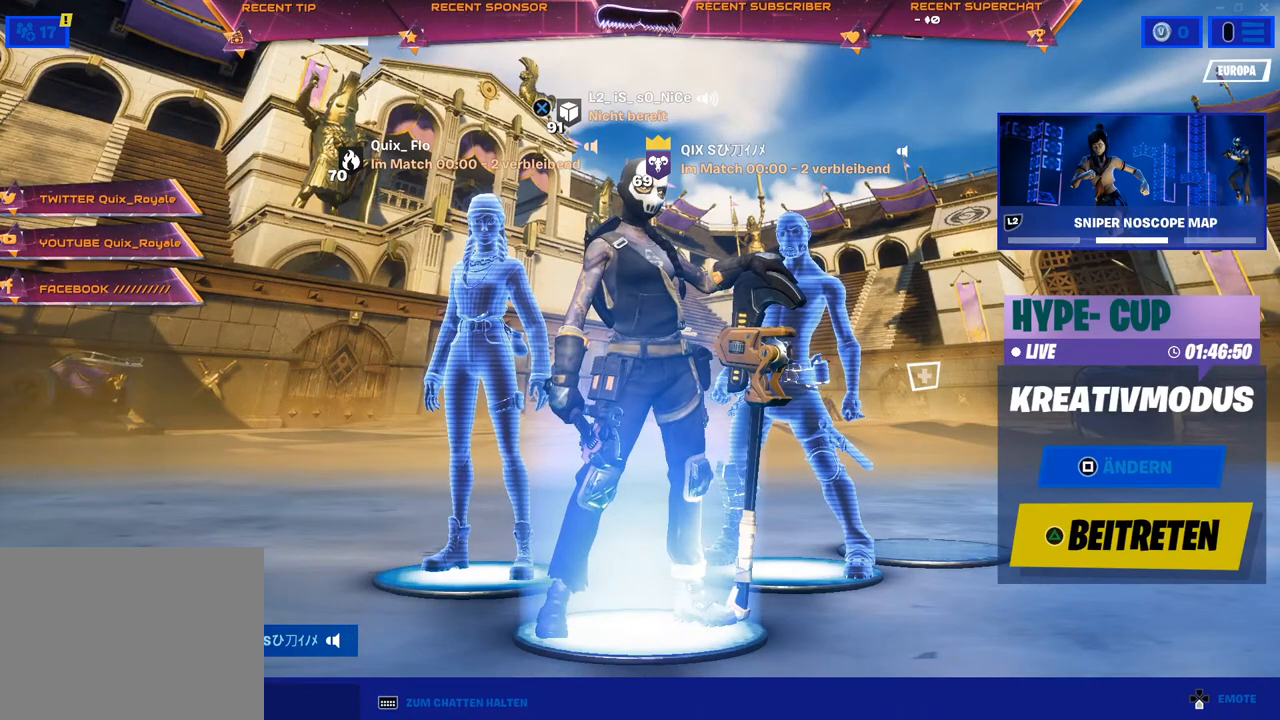
{"buttons": [], "left_stick": "center", "right_stick": "center", "events": []}
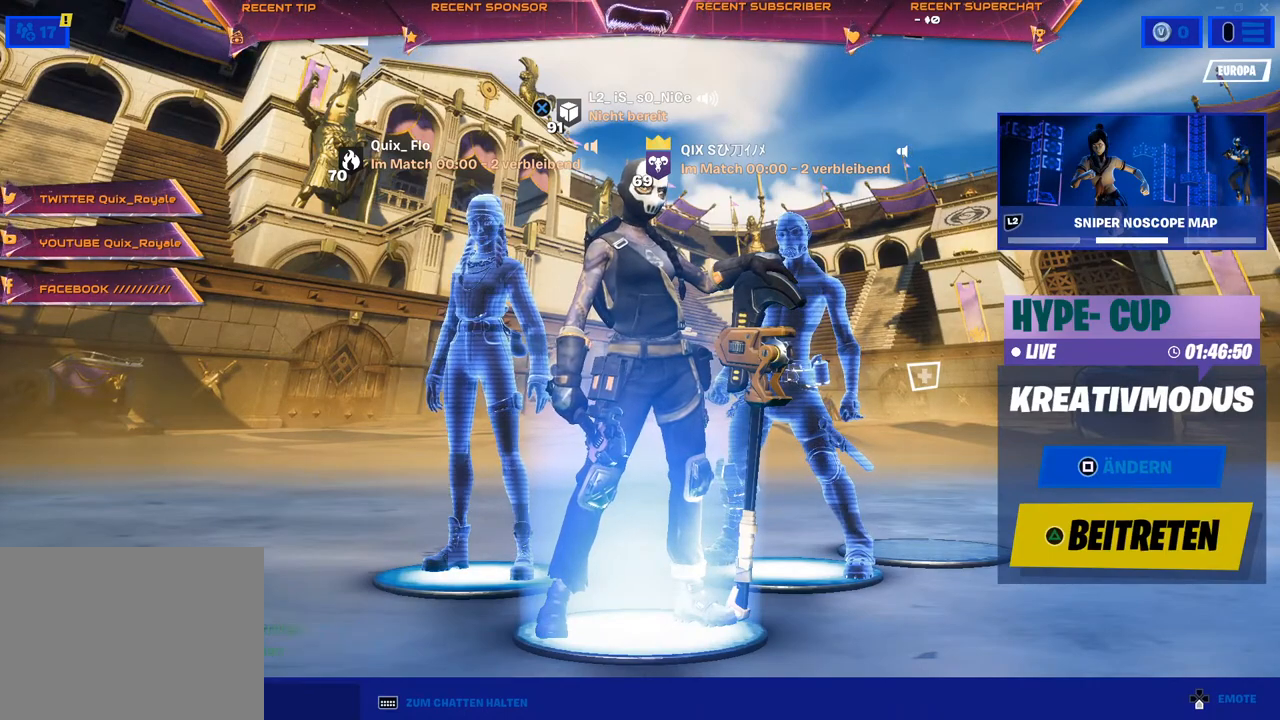
{"buttons": [], "left_stick": "center", "right_stick": "center", "events": []}
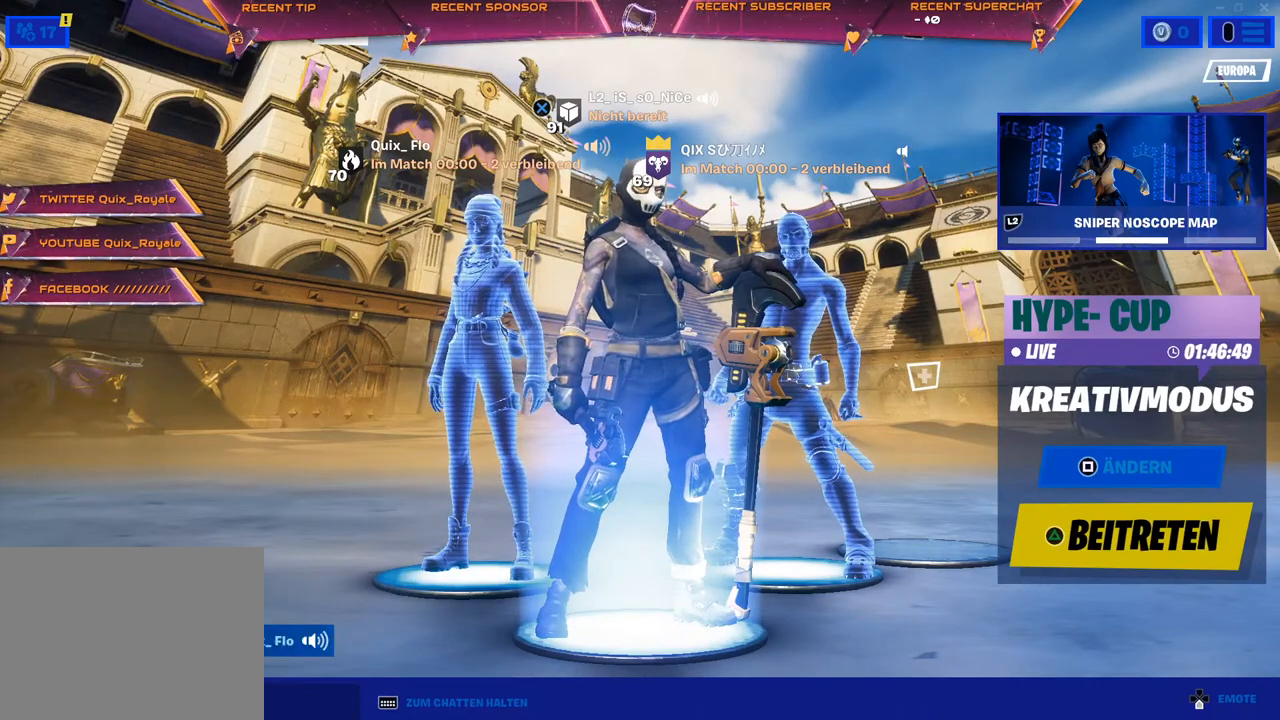
{"buttons": [], "left_stick": "center", "right_stick": "center", "events": []}
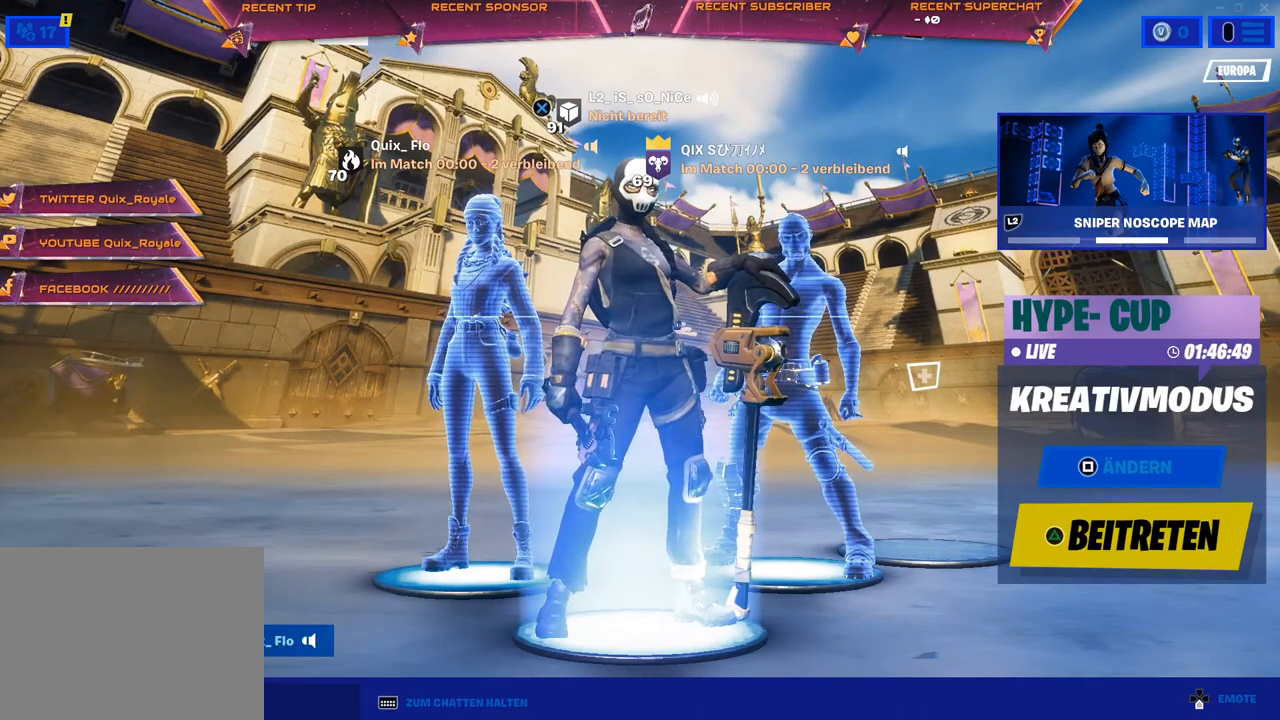
{"buttons": [], "left_stick": "center", "right_stick": "center", "events": [[33, "TRIANGLE", "down"], [117, "TRIANGLE", "up"]]}
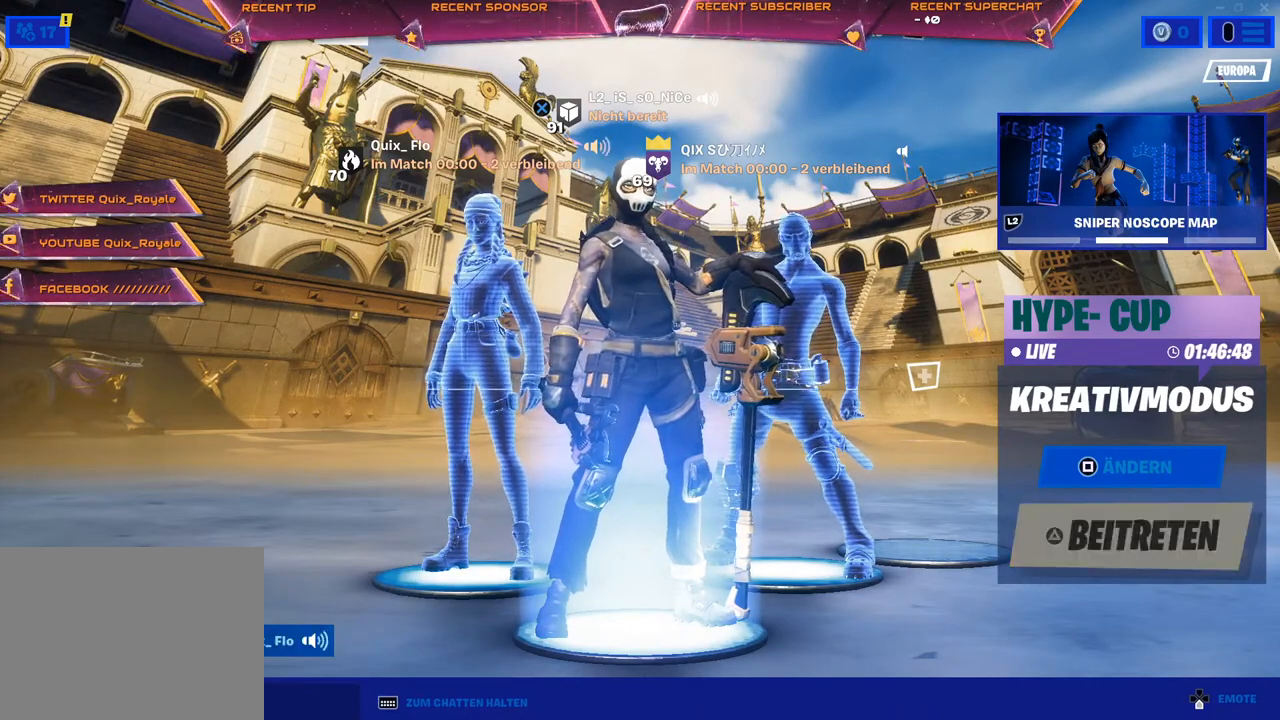
{"buttons": ["DPAD_DOWN"], "left_stick": "center", "right_stick": "center", "events": [[33, "START", "down"], [183, "START", "up"], [283, "DPAD_LEFT", "down"], [383, "DPAD_LEFT", "up"], [500, "DPAD_DOWN", "down"]]}
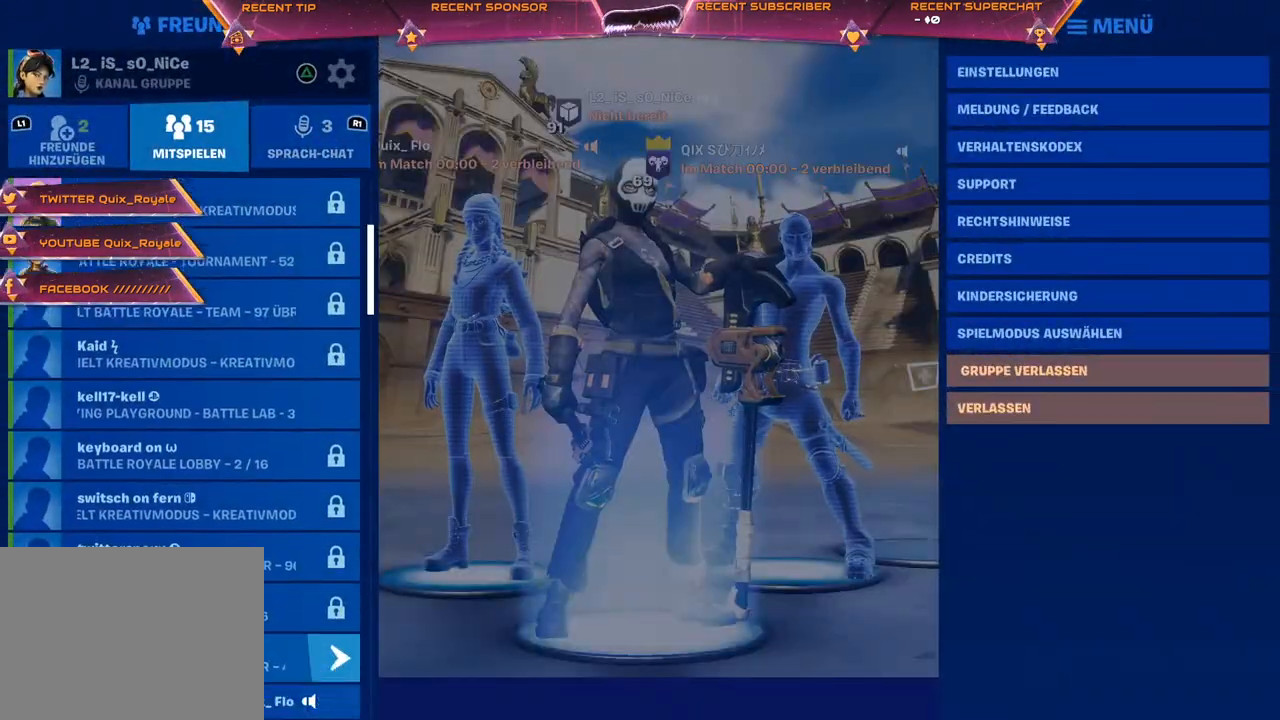
{"buttons": [], "left_stick": "center", "right_stick": "center", "events": [[33, "DPAD_DOWN", "up"], [133, "DPAD_DOWN", "down"], [217, "DPAD_DOWN", "up"], [450, "DPAD_UP", "down"], [500, "DPAD_UP", "up"]]}
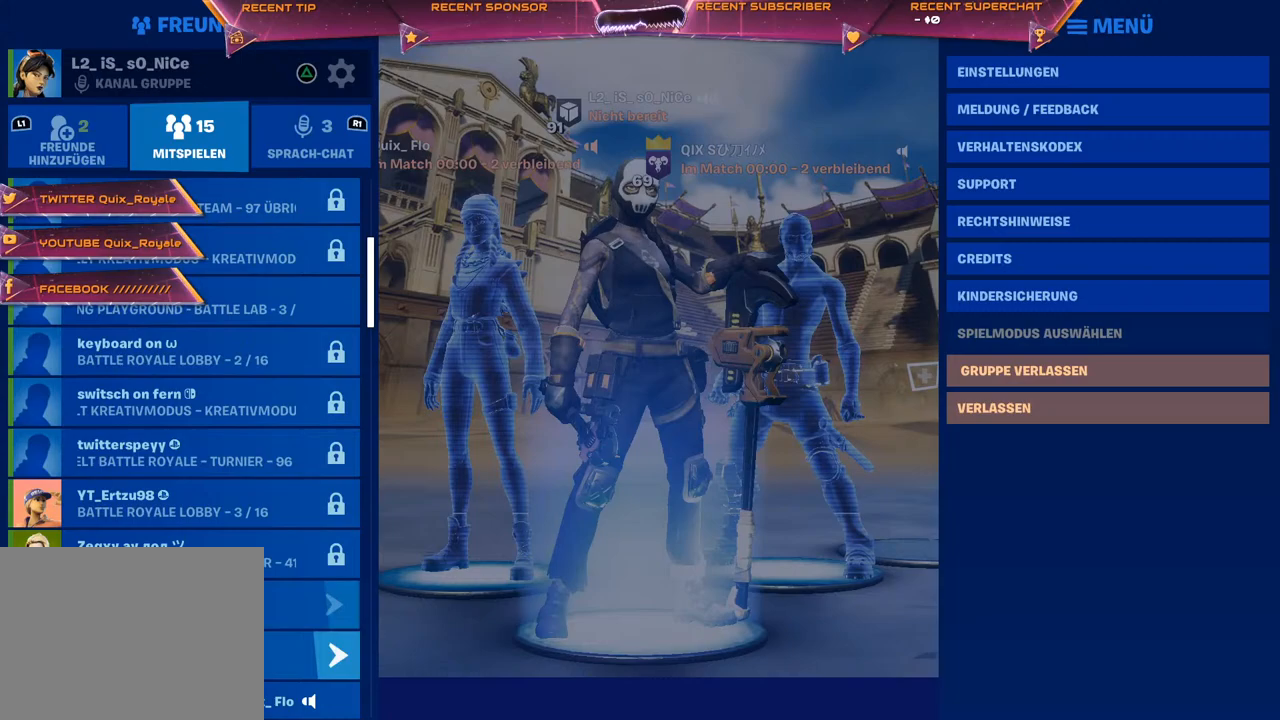
{"buttons": [], "left_stick": "center", "right_stick": "center", "events": [[83, "DPAD_UP", "down"], [133, "DPAD_UP", "up"], [200, "CIRCLE", "down"], [250, "CIRCLE", "up"], [417, "L1", "down"], [500, "L1", "up"]]}
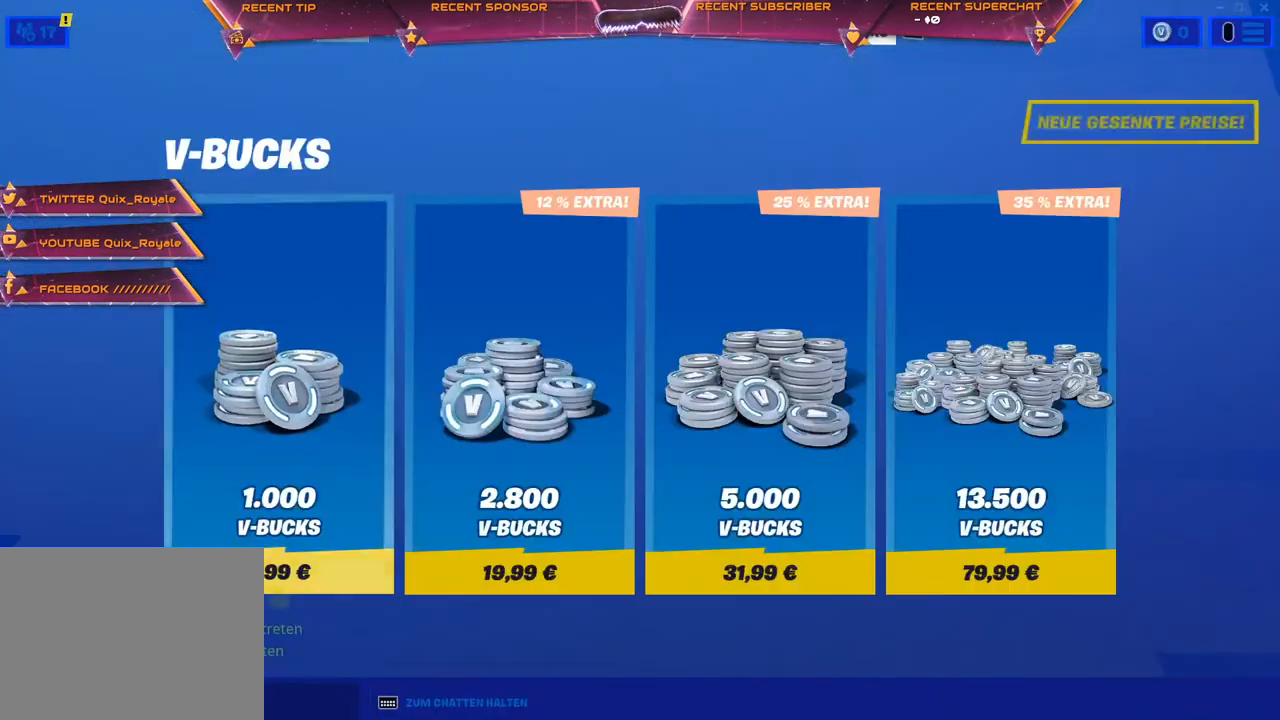
{"buttons": [], "left_stick": "center", "right_stick": "center", "events": [[67, "L1", "down"], [167, "L1", "up"], [200, "L1", "down"], [283, "L1", "up"], [367, "L1", "down"], [450, "L1", "up"]]}
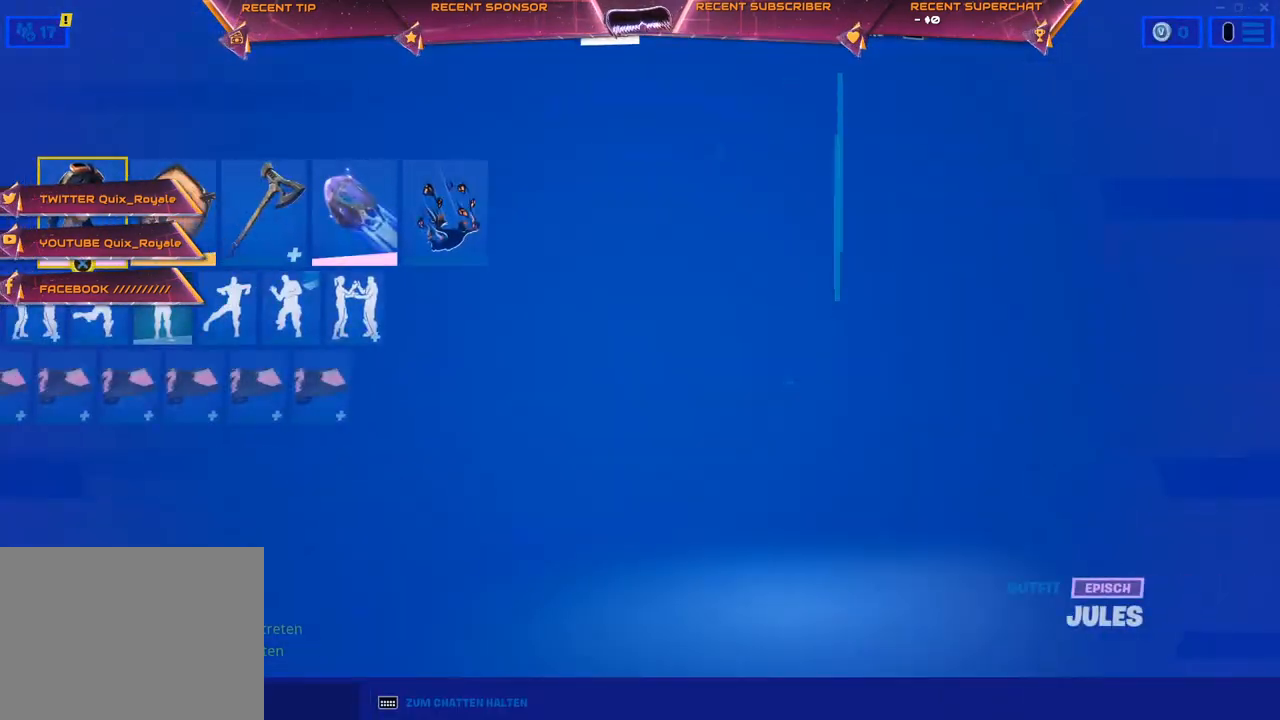
{"buttons": ["DPAD_RIGHT"], "left_stick": "center", "right_stick": "center", "events": [[300, "DPAD_RIGHT", "down"], [383, "DPAD_RIGHT", "up"], [433, "DPAD_RIGHT", "down"]]}
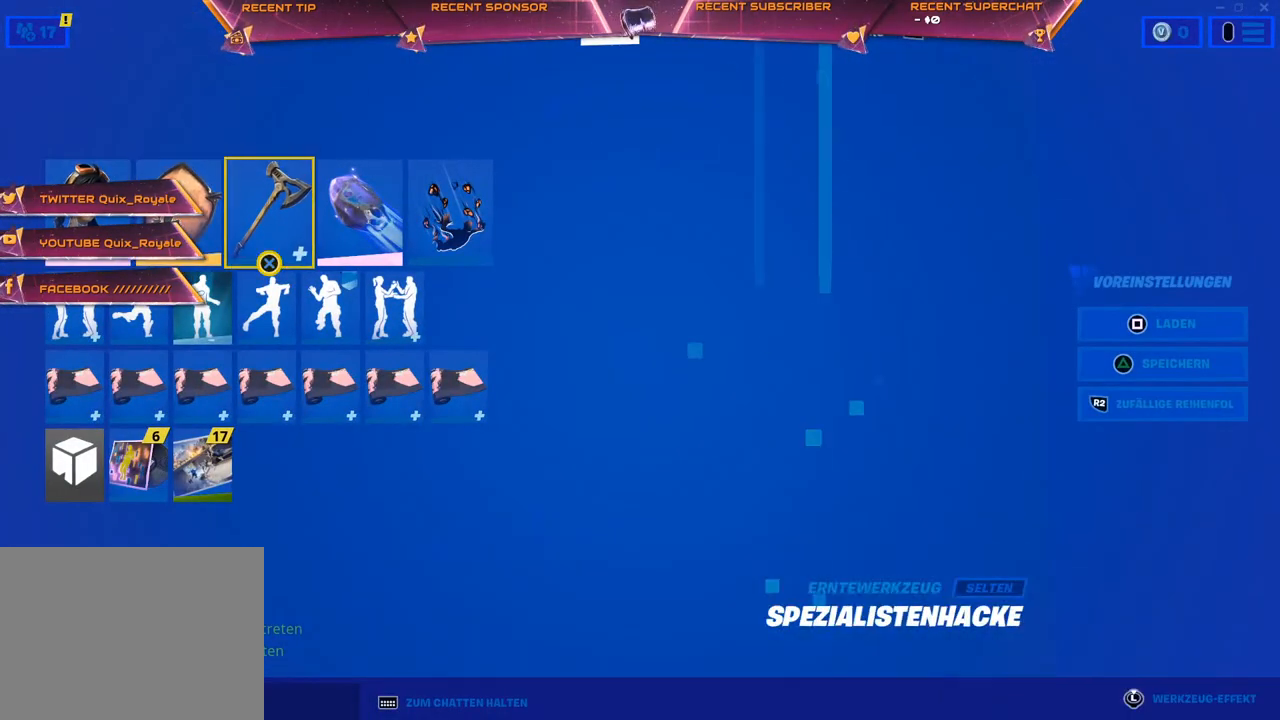
{"buttons": [], "left_stick": "center", "right_stick": "center", "events": [[33, "DPAD_RIGHT", "up"], [383, "L1", "down"], [450, "L1", "up"]]}
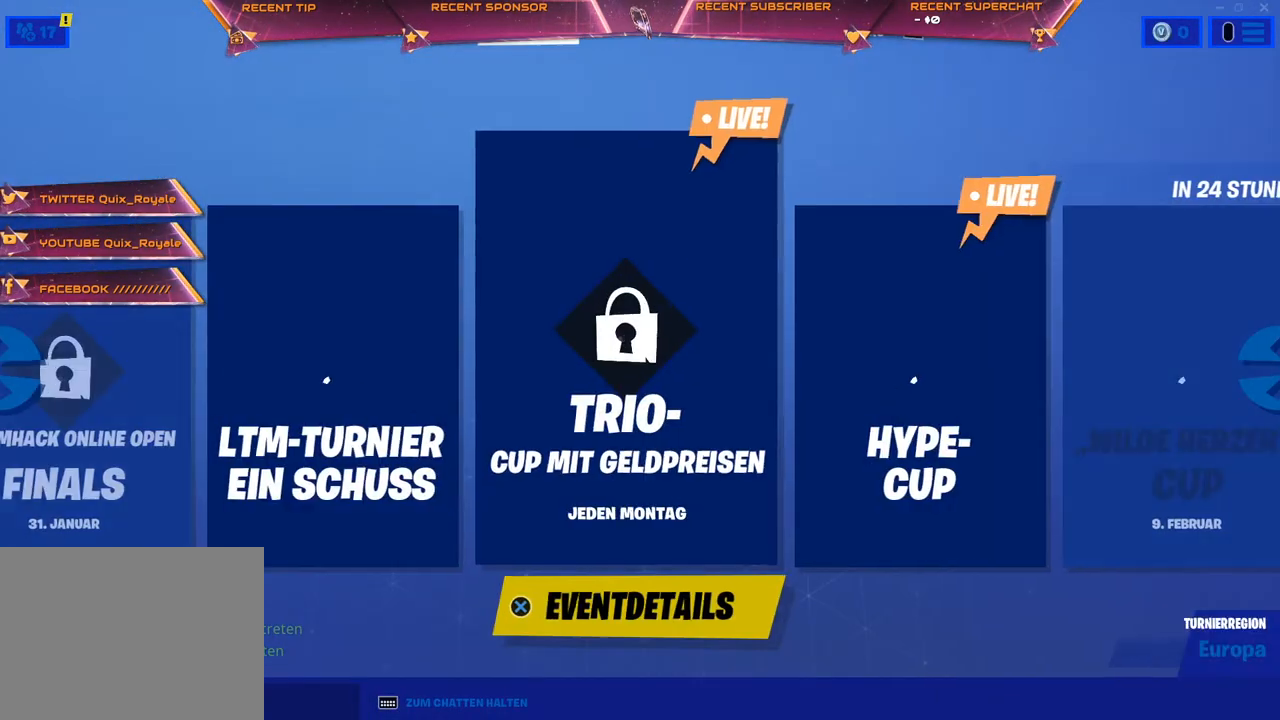
{"buttons": [], "left_stick": "center", "right_stick": "center", "events": [[17, "L1", "down"], [100, "L1", "up"], [167, "L1", "down"], [267, "L1", "up"]]}